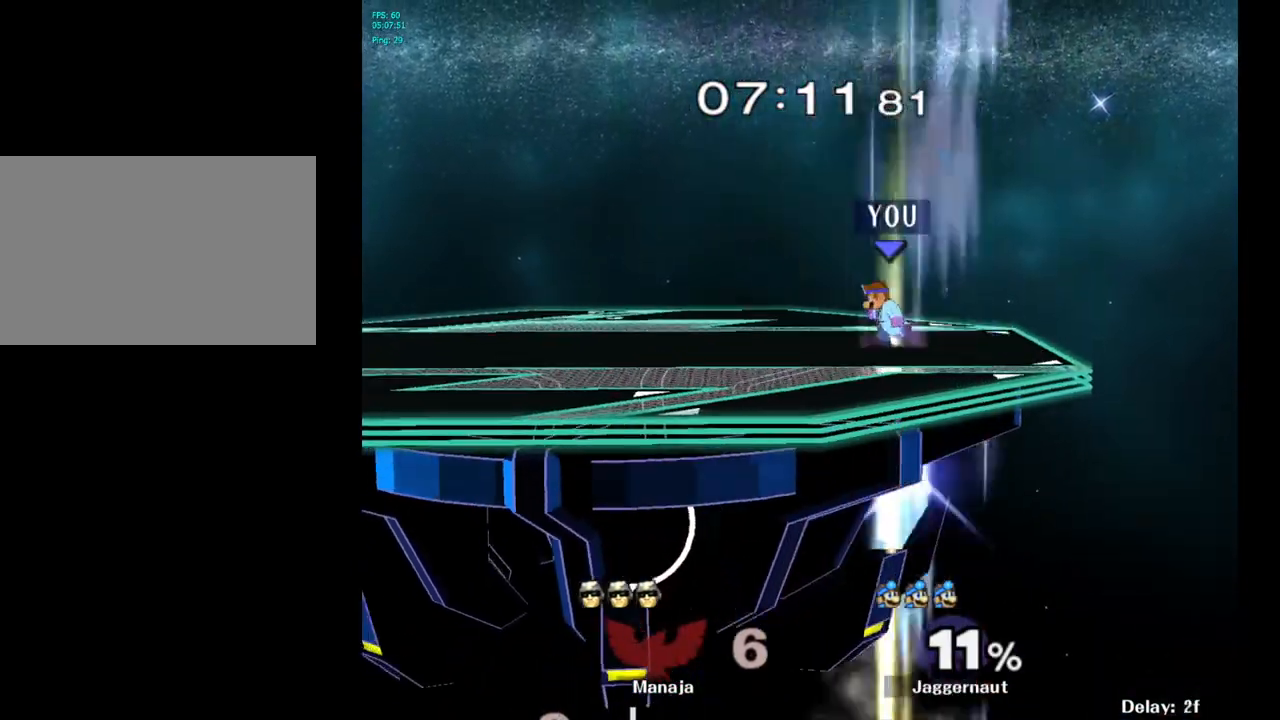
Gameplay with a controller (Nintendo layout); each line is a JSON object with the inputs held at the frame after it. "events" lists button and stick changes between this image and that frame as [ms after this image, input, new state], when the widget could be followed in between. Not read: L3 R3.
{"buttons": [], "left_stick": "left", "right_stick": "center", "events": [[333, "left_stick", "center"], [433, "left_stick", "left"]]}
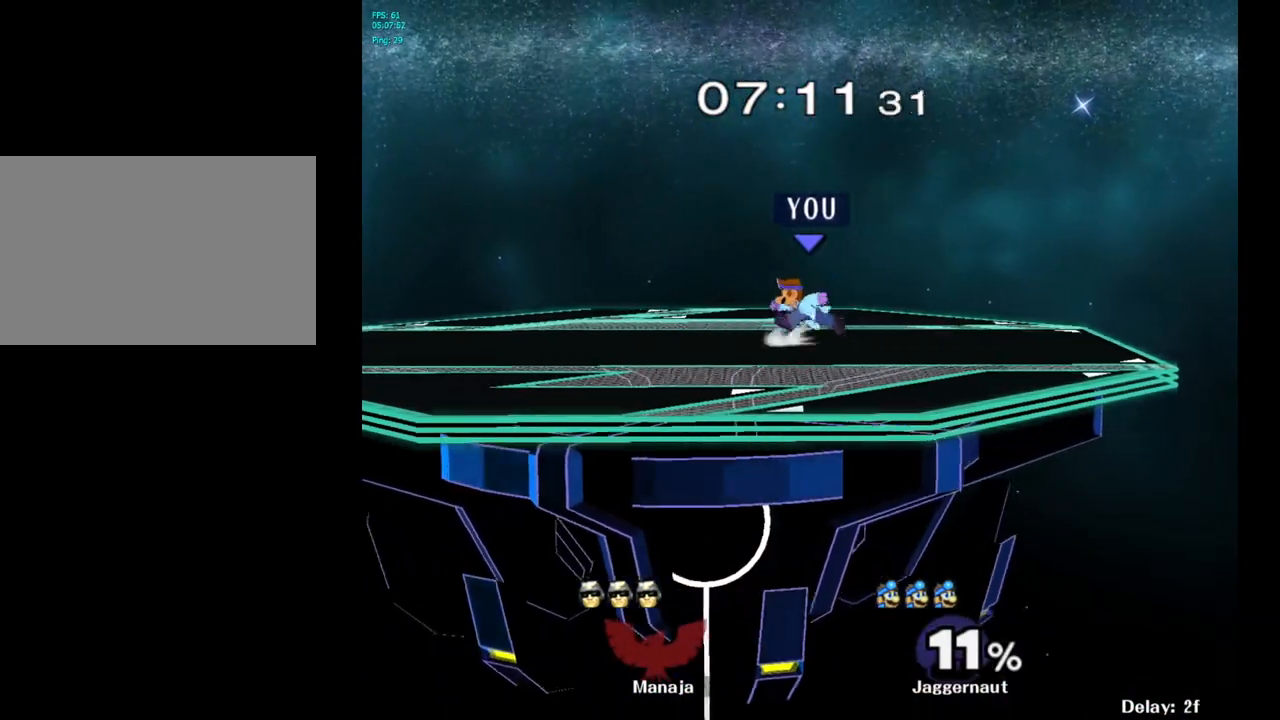
{"buttons": [], "left_stick": "left", "right_stick": "center", "events": []}
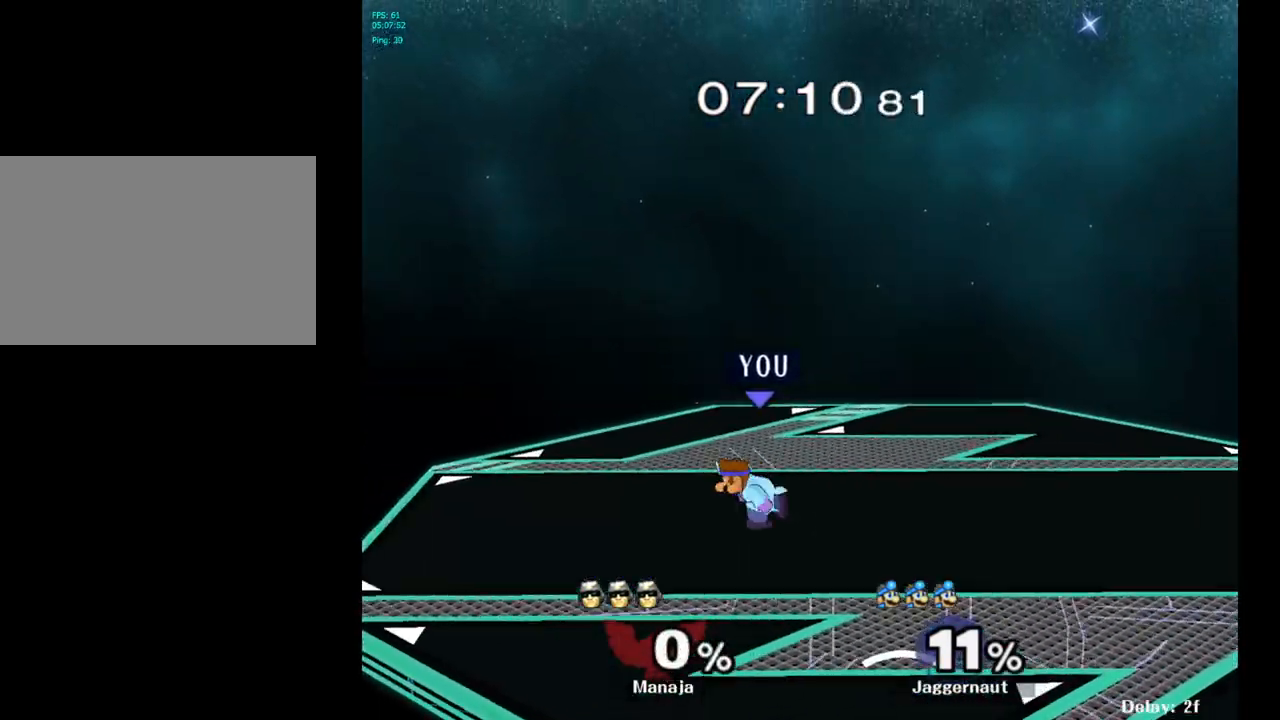
{"buttons": ["Y"], "left_stick": "down-left", "right_stick": "center", "events": [[200, "left_stick", "down-right"], [217, "Y", "down"], [267, "R1", "down"], [383, "Y", "up"], [400, "R1", "up"], [400, "left_stick", "center"], [483, "Y", "down"], [483, "left_stick", "down-left"]]}
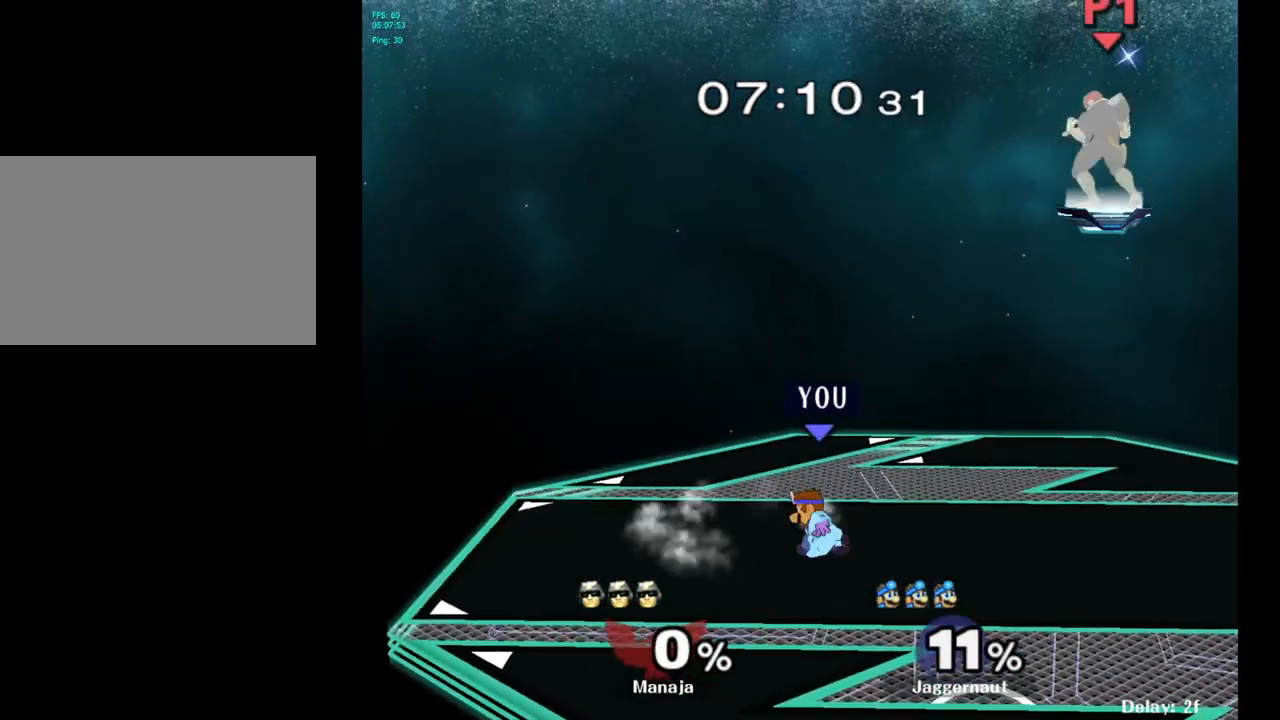
{"buttons": [], "left_stick": "center", "right_stick": "center", "events": [[50, "R1", "down"], [150, "Y", "up"], [150, "left_stick", "center"], [167, "R1", "up"], [267, "Y", "down"], [267, "left_stick", "down-right"], [317, "R1", "down"], [417, "Y", "up"], [433, "R1", "up"], [433, "left_stick", "center"]]}
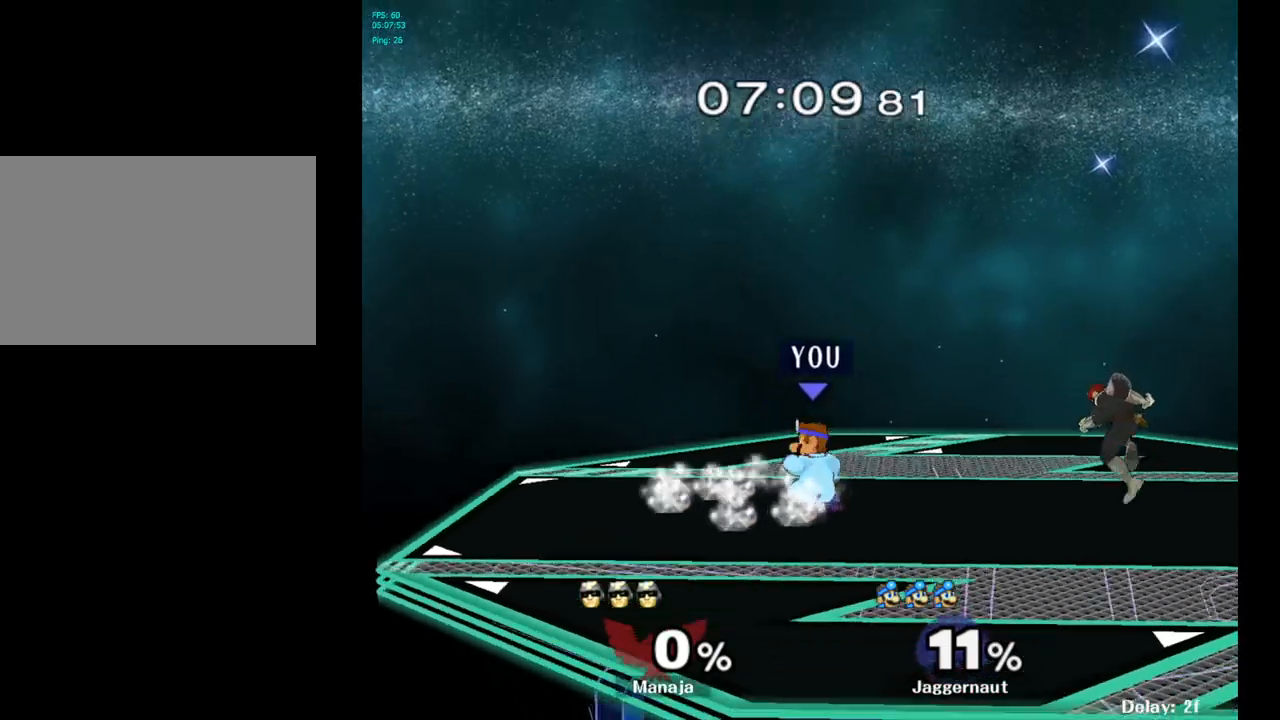
{"buttons": [], "left_stick": "right", "right_stick": "center", "events": [[67, "left_stick", "down-right"], [83, "Y", "down"], [117, "R1", "down"], [250, "Y", "up"], [250, "left_stick", "center"], [267, "R1", "up"], [317, "left_stick", "right"]]}
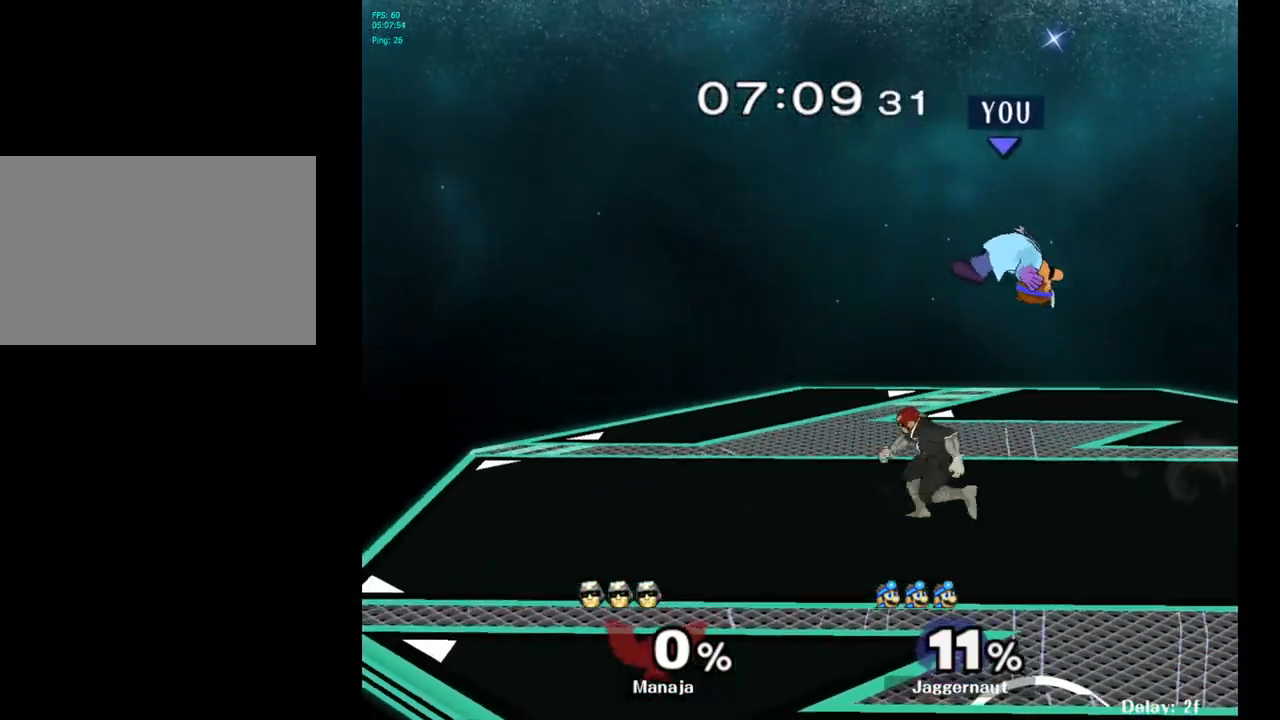
{"buttons": [], "left_stick": "down-left", "right_stick": "center", "events": [[350, "left_stick", "center"], [467, "left_stick", "down-left"]]}
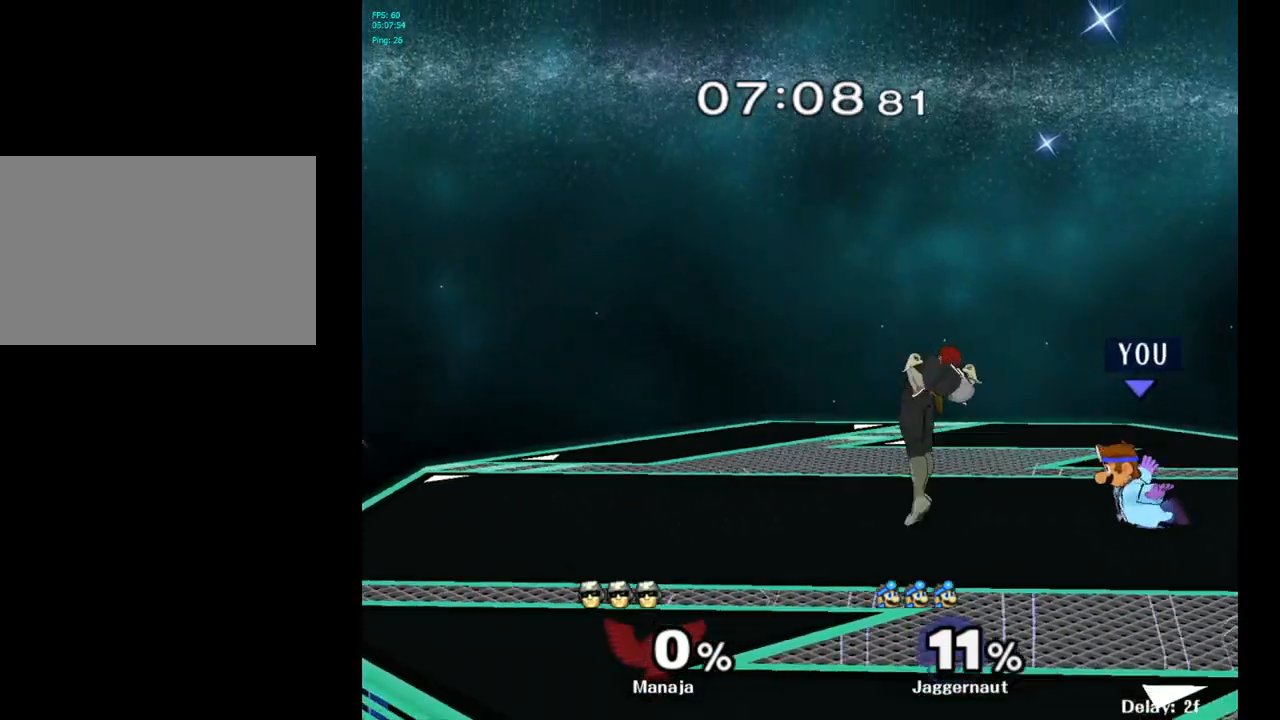
{"buttons": [], "left_stick": "left", "right_stick": "center", "events": [[33, "R1", "down"], [150, "R1", "up"], [150, "left_stick", "center"], [317, "left_stick", "left"]]}
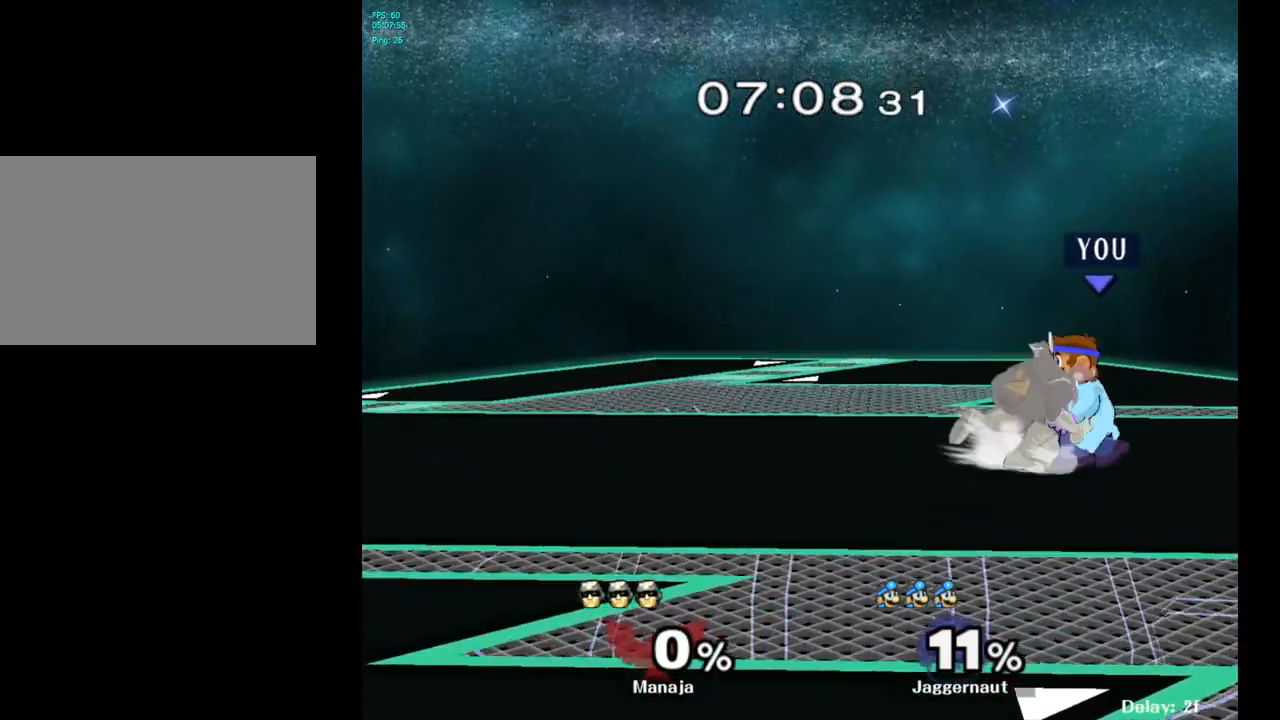
{"buttons": [], "left_stick": "center", "right_stick": "center", "events": [[100, "left_stick", "center"], [167, "left_stick", "left"], [400, "left_stick", "center"]]}
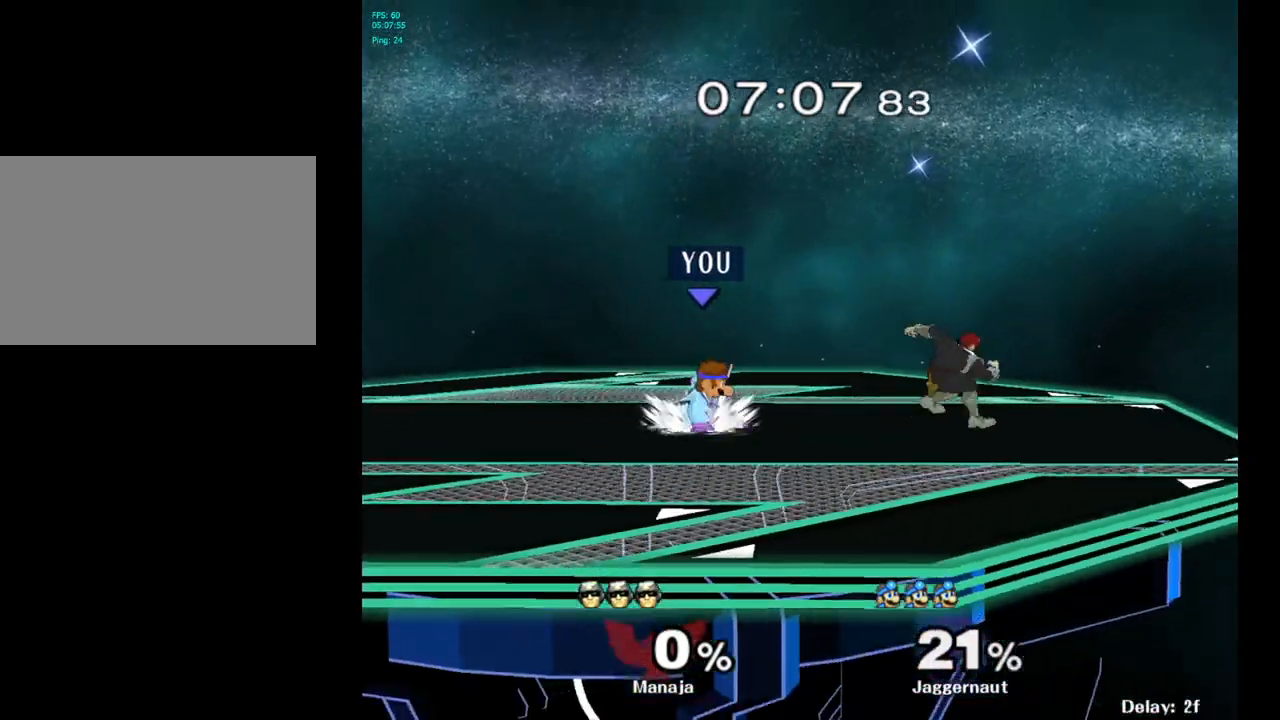
{"buttons": [], "left_stick": "right", "right_stick": "center", "events": [[133, "left_stick", "right"], [183, "Y", "down"], [217, "Y", "up"], [283, "left_stick", "center"], [317, "A", "down"], [417, "A", "up"], [450, "left_stick", "right"]]}
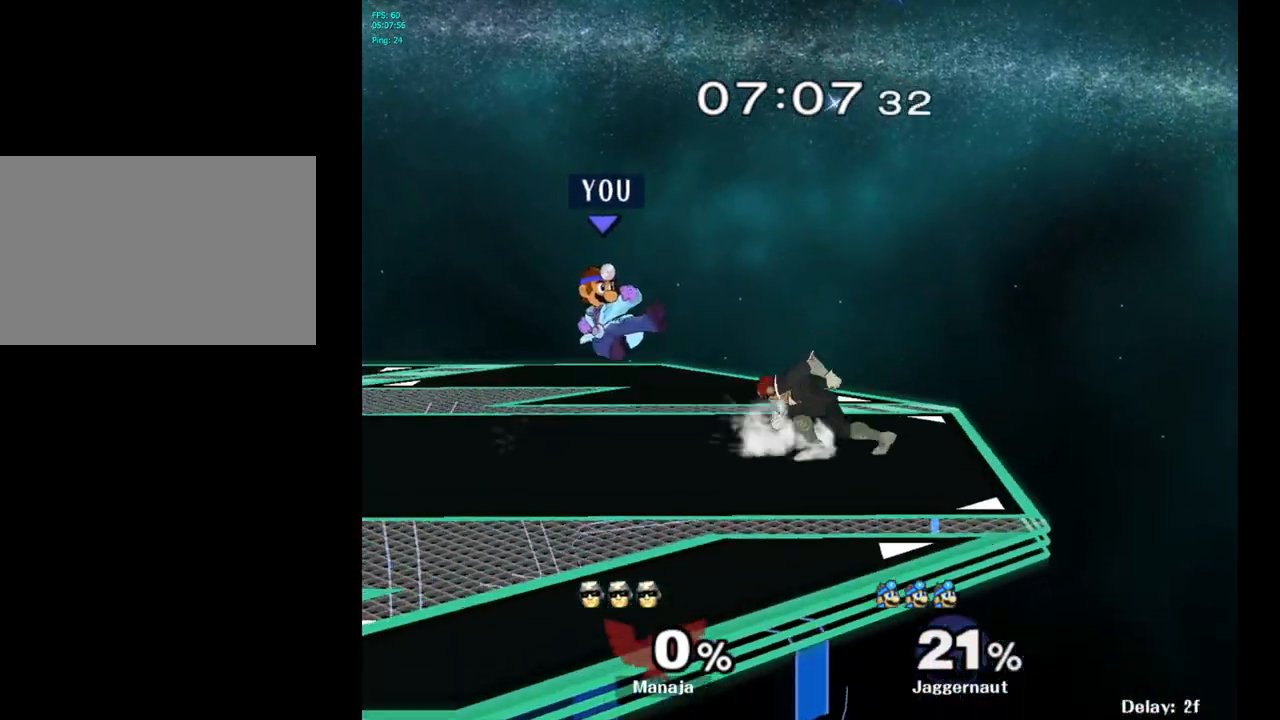
{"buttons": [], "left_stick": "center", "right_stick": "center", "events": [[283, "R1", "down"], [283, "left_stick", "down"], [417, "R1", "up"], [433, "left_stick", "center"]]}
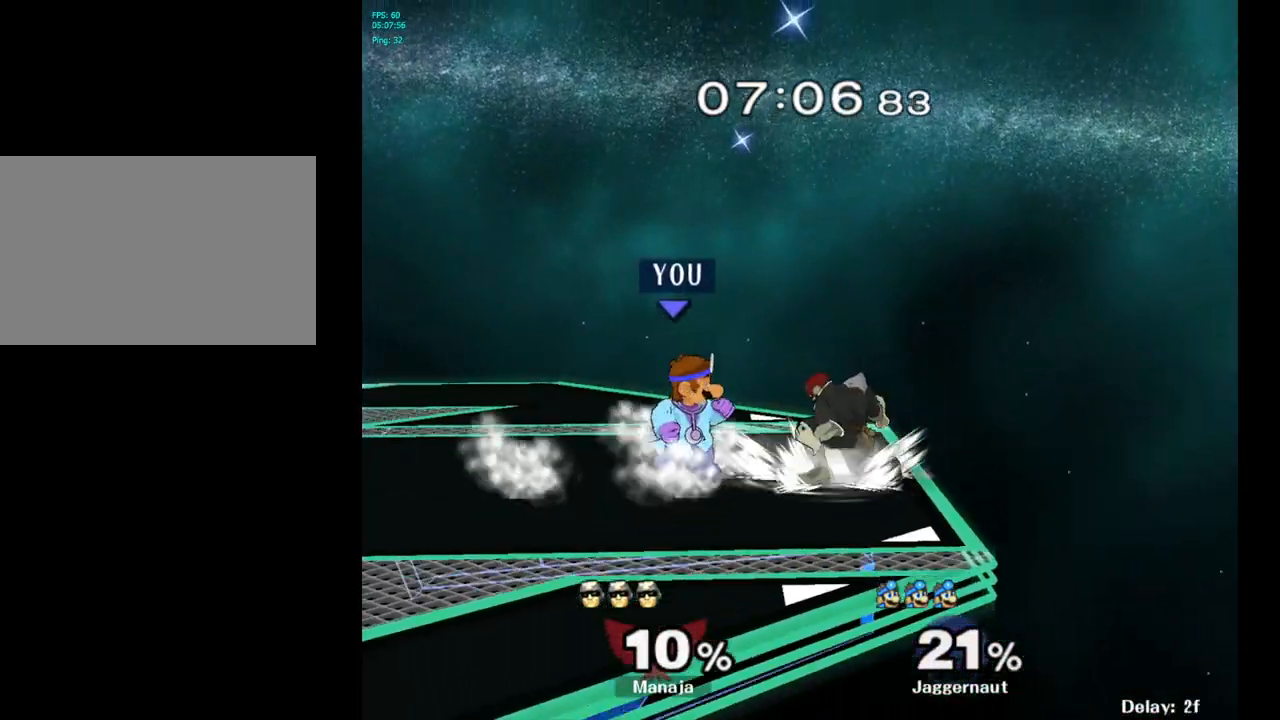
{"buttons": [], "left_stick": "center", "right_stick": "center", "events": [[67, "A", "down"], [183, "A", "up"], [350, "A", "down"], [467, "A", "up"]]}
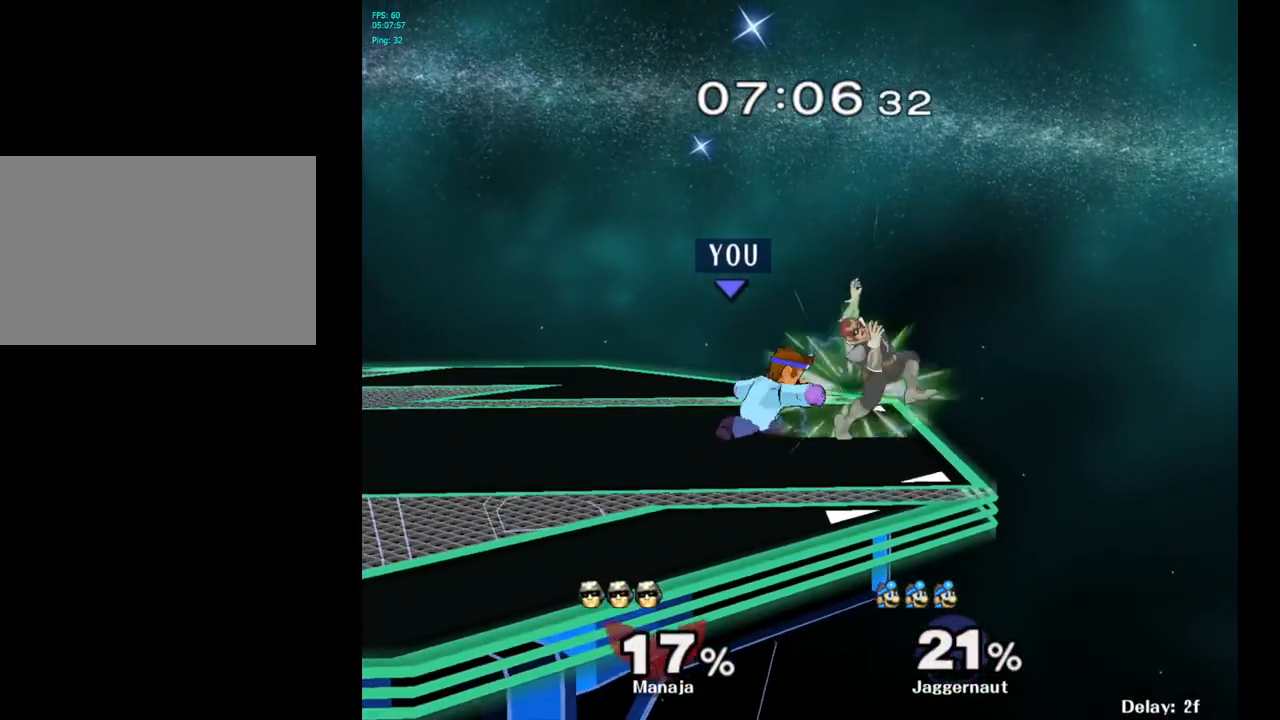
{"buttons": [], "left_stick": "center", "right_stick": "center", "events": [[33, "A", "down"], [100, "A", "up"], [167, "A", "down"], [250, "A", "up"], [300, "A", "down"], [417, "A", "up"]]}
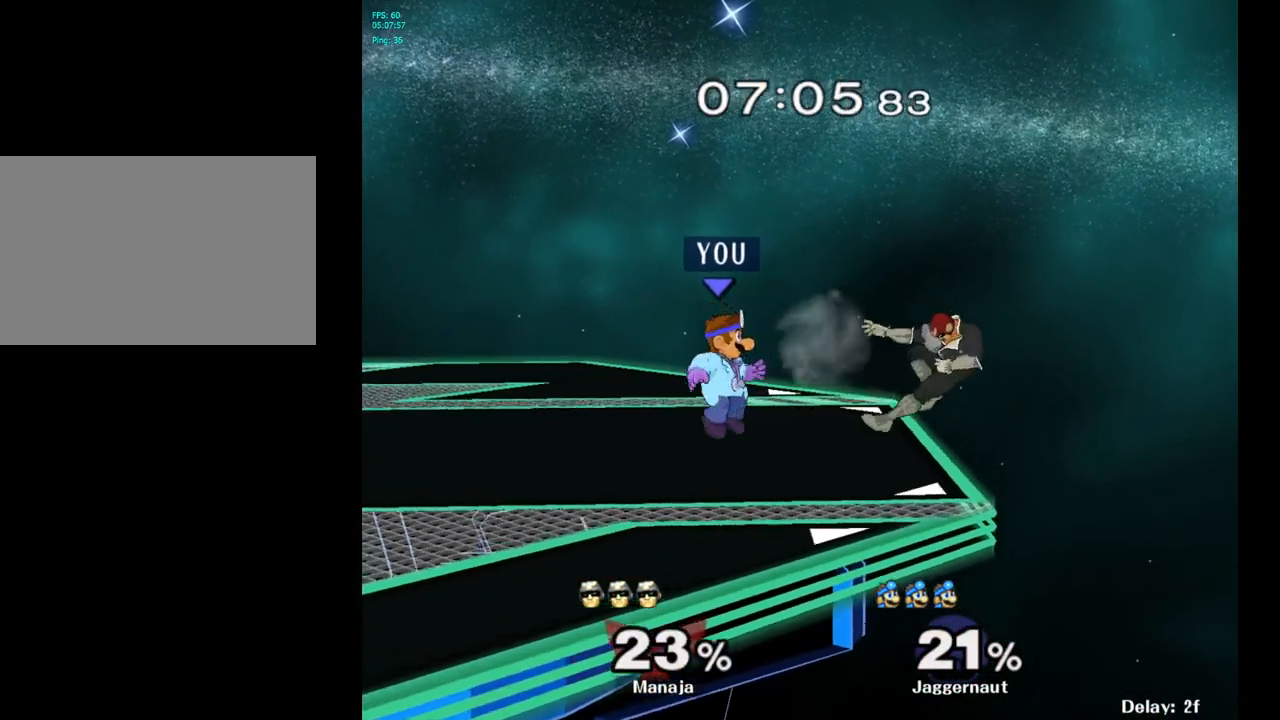
{"buttons": [], "left_stick": "up-right", "right_stick": "center", "events": [[217, "left_stick", "up-right"]]}
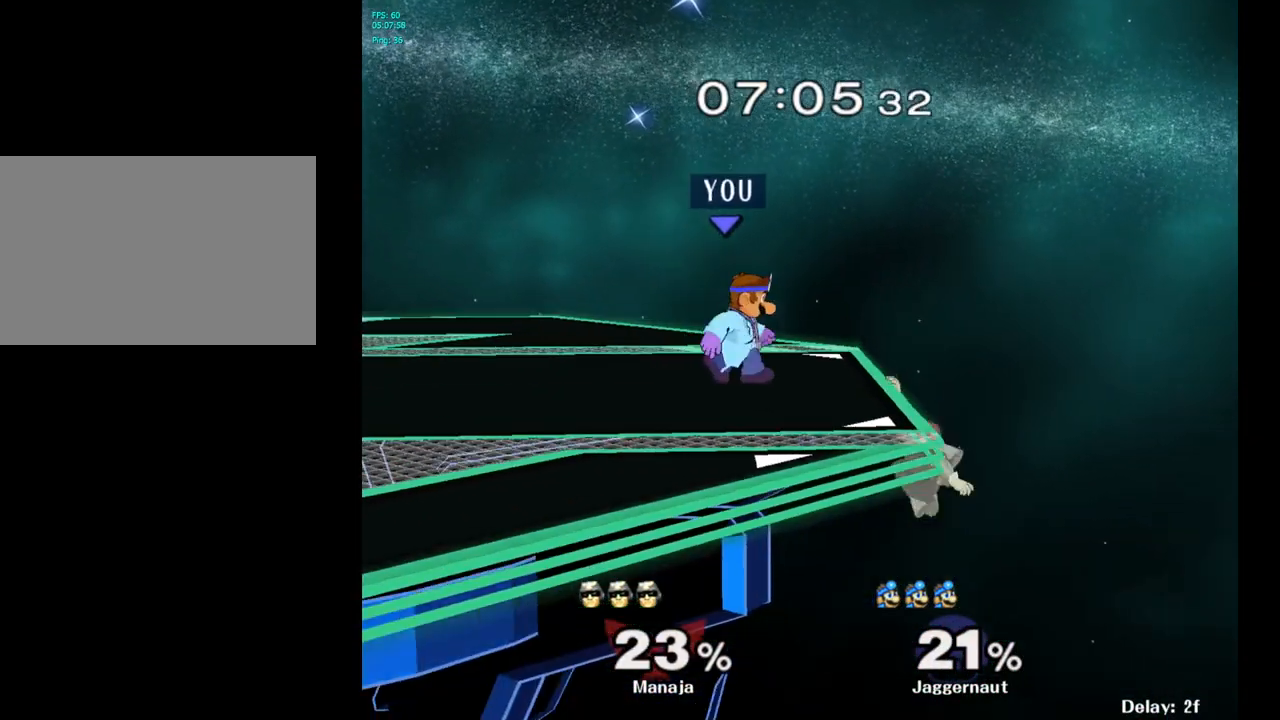
{"buttons": [], "left_stick": "up", "right_stick": "center", "events": [[167, "A", "down"], [217, "left_stick", "up"], [283, "A", "up"]]}
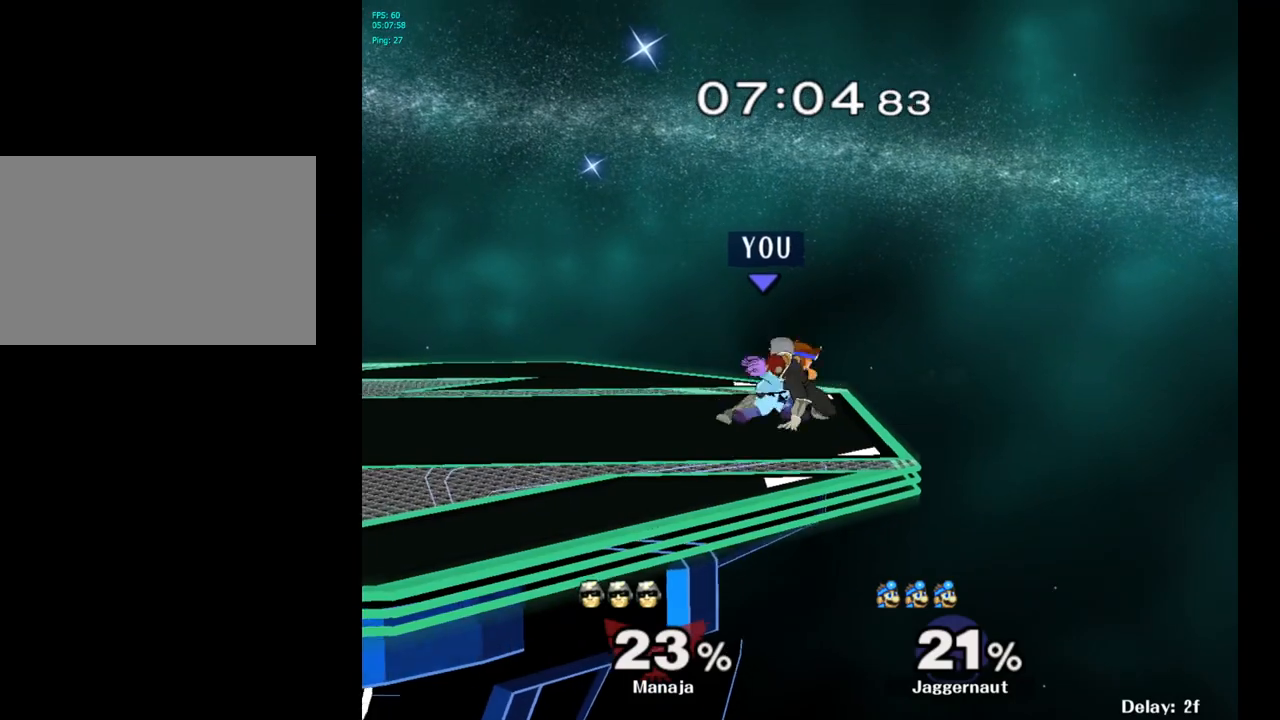
{"buttons": ["Z"], "left_stick": "center", "right_stick": "center", "events": [[133, "left_stick", "center"], [183, "A", "down"], [300, "A", "up"], [500, "Z", "down"]]}
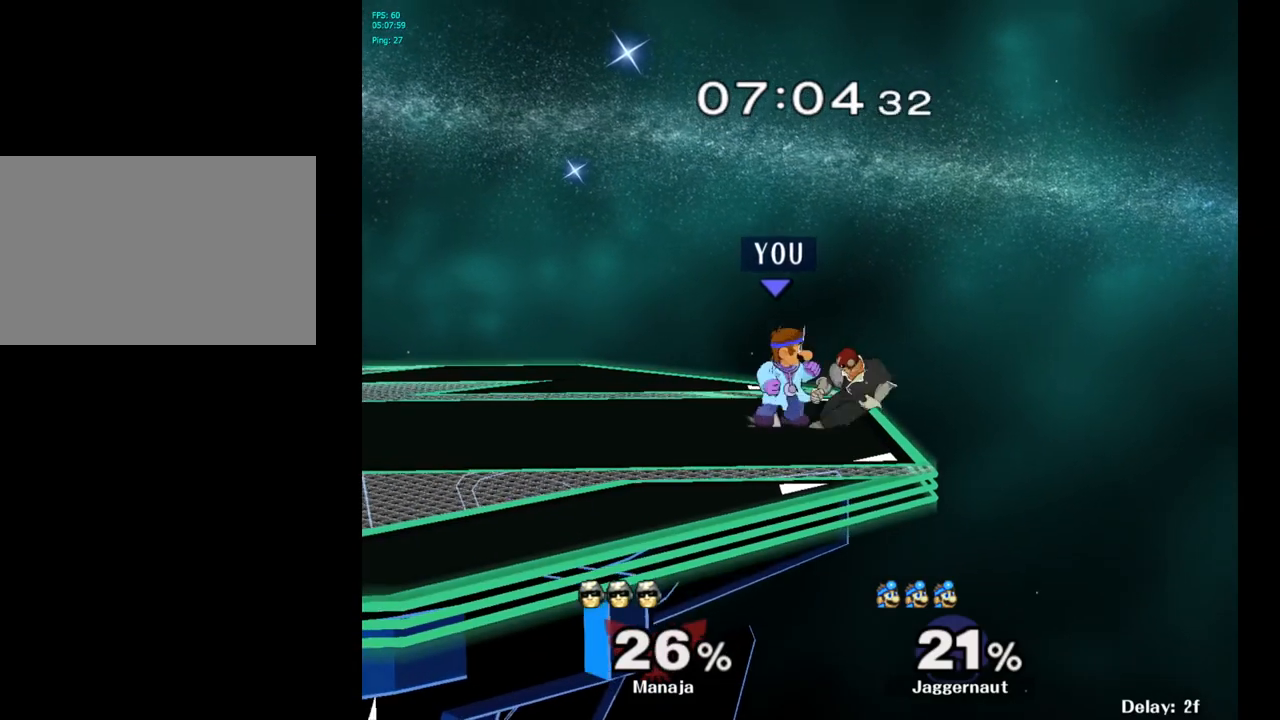
{"buttons": [], "left_stick": "center", "right_stick": "center", "events": [[100, "Z", "up"], [167, "left_stick", "right"], [383, "left_stick", "center"]]}
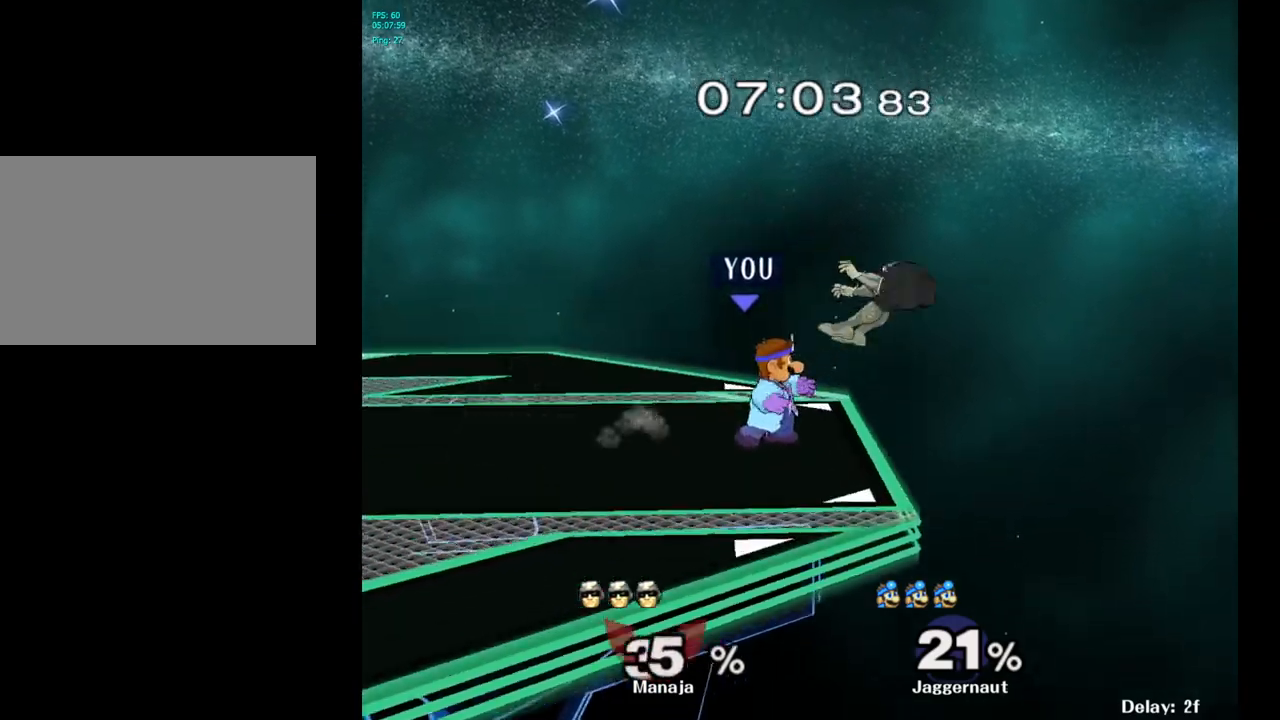
{"buttons": [], "left_stick": "center", "right_stick": "center", "events": [[300, "B", "down"], [383, "B", "up"]]}
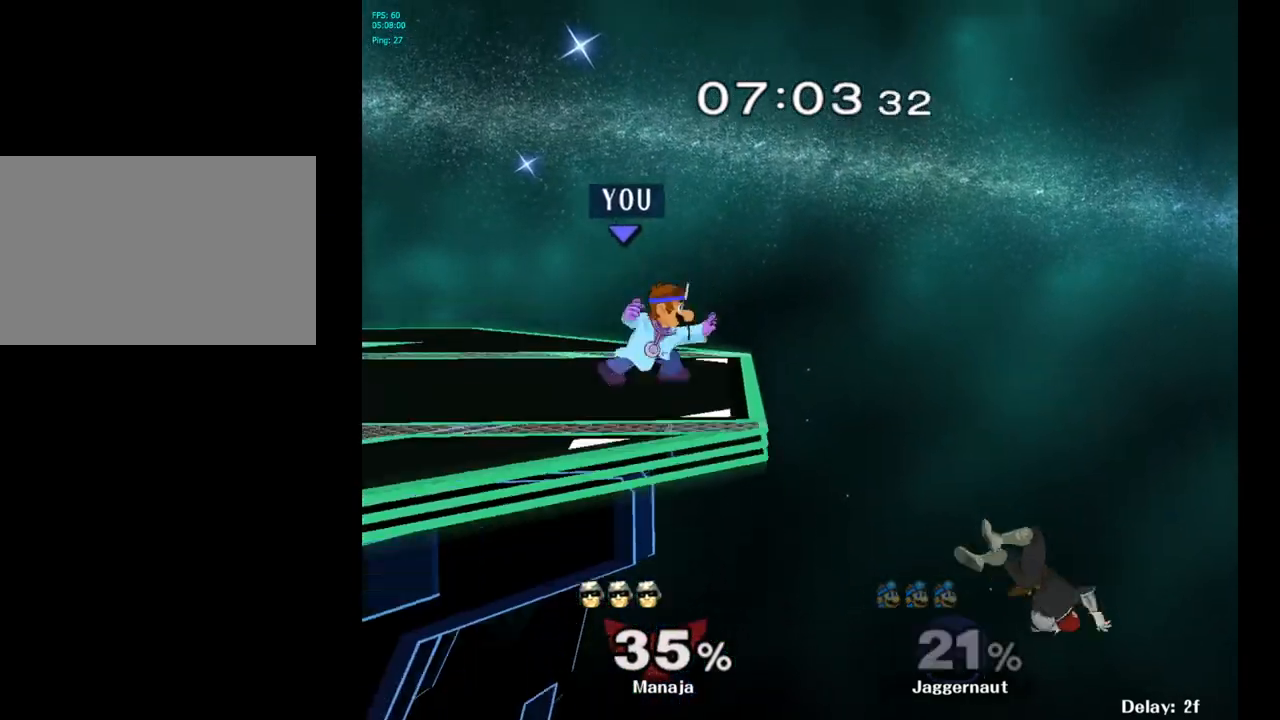
{"buttons": [], "left_stick": "center", "right_stick": "center", "events": []}
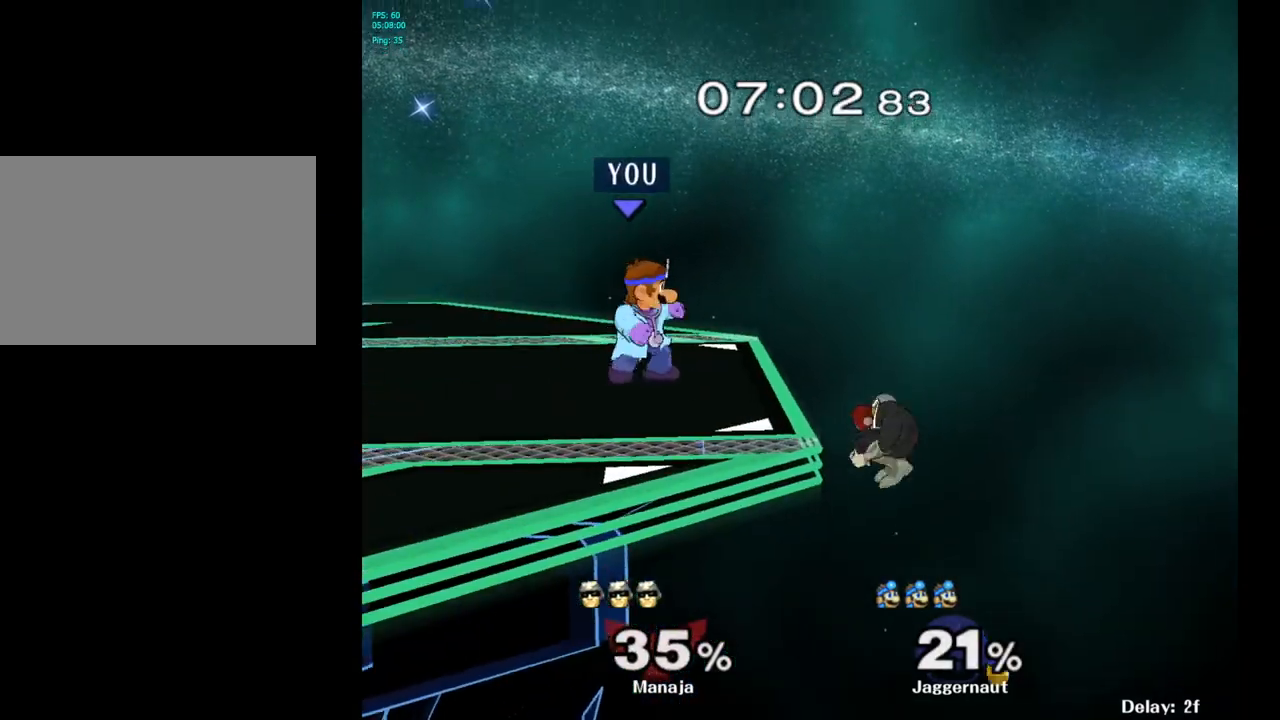
{"buttons": ["Y", "R1"], "left_stick": "down-left", "right_stick": "center", "events": [[350, "Y", "down"], [350, "left_stick", "down-left"], [400, "R1", "down"]]}
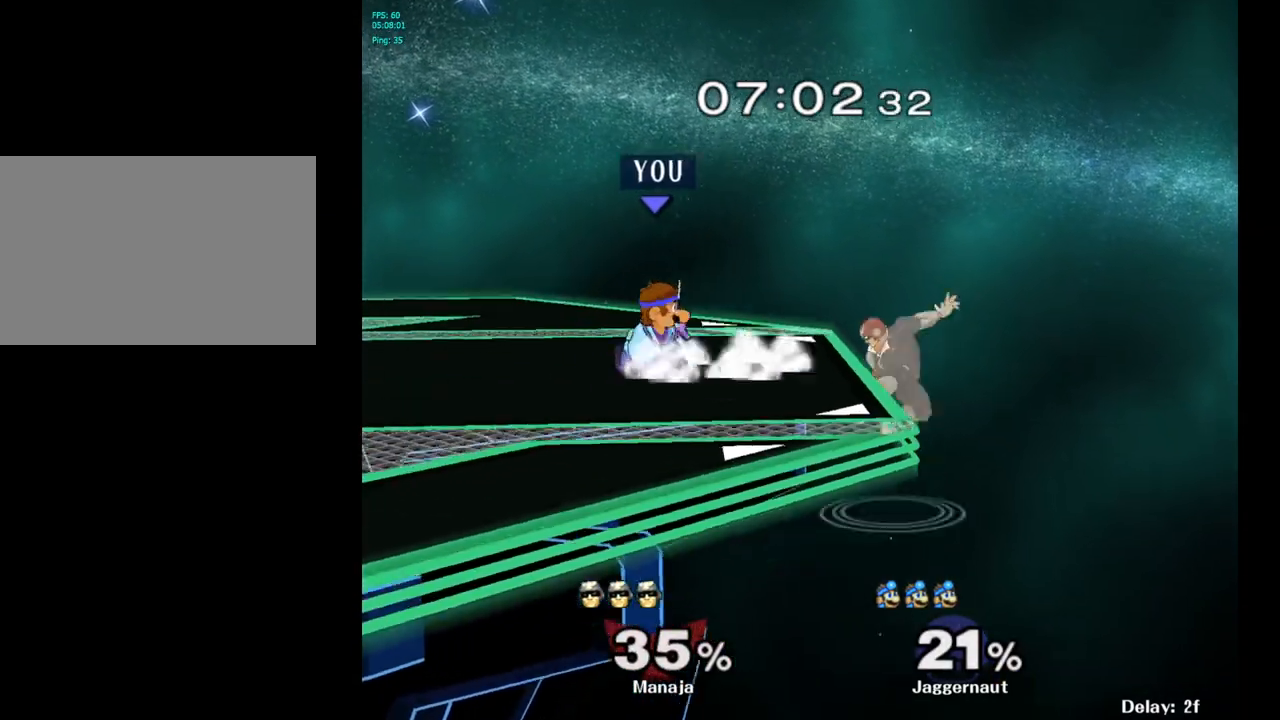
{"buttons": [], "left_stick": "center", "right_stick": "center", "events": [[17, "R1", "up"], [17, "Y", "up"], [17, "left_stick", "center"], [150, "left_stick", "down-right"], [167, "A", "down"], [217, "left_stick", "center"], [483, "A", "up"]]}
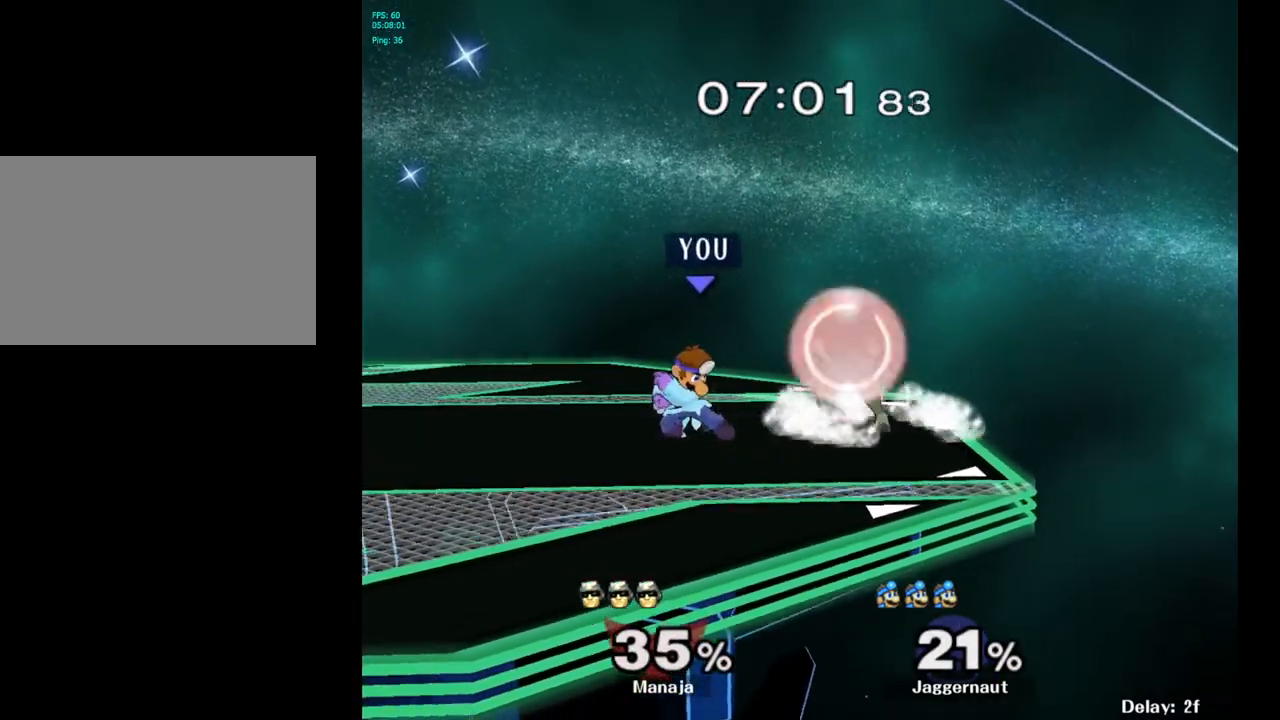
{"buttons": [], "left_stick": "center", "right_stick": "center", "events": []}
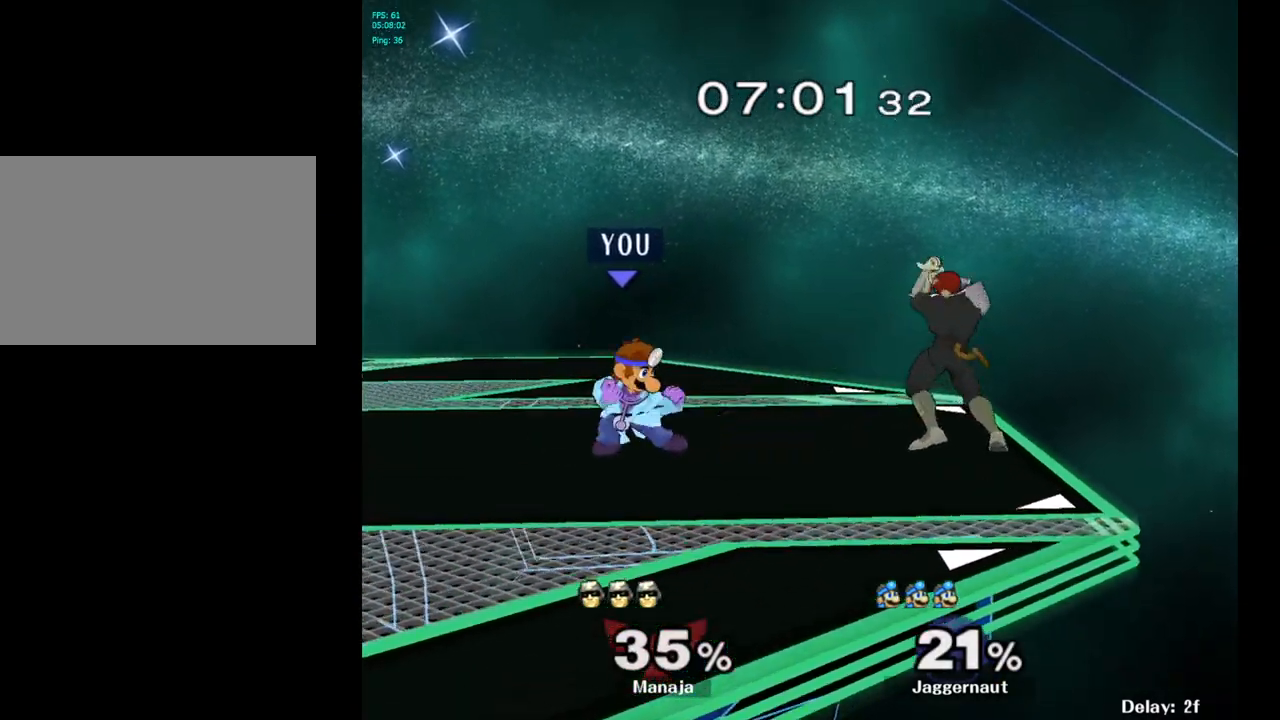
{"buttons": [], "left_stick": "center", "right_stick": "center", "events": [[250, "left_stick", "right"], [267, "Y", "down"], [300, "Y", "up"], [317, "left_stick", "center"], [383, "A", "down"], [467, "A", "up"]]}
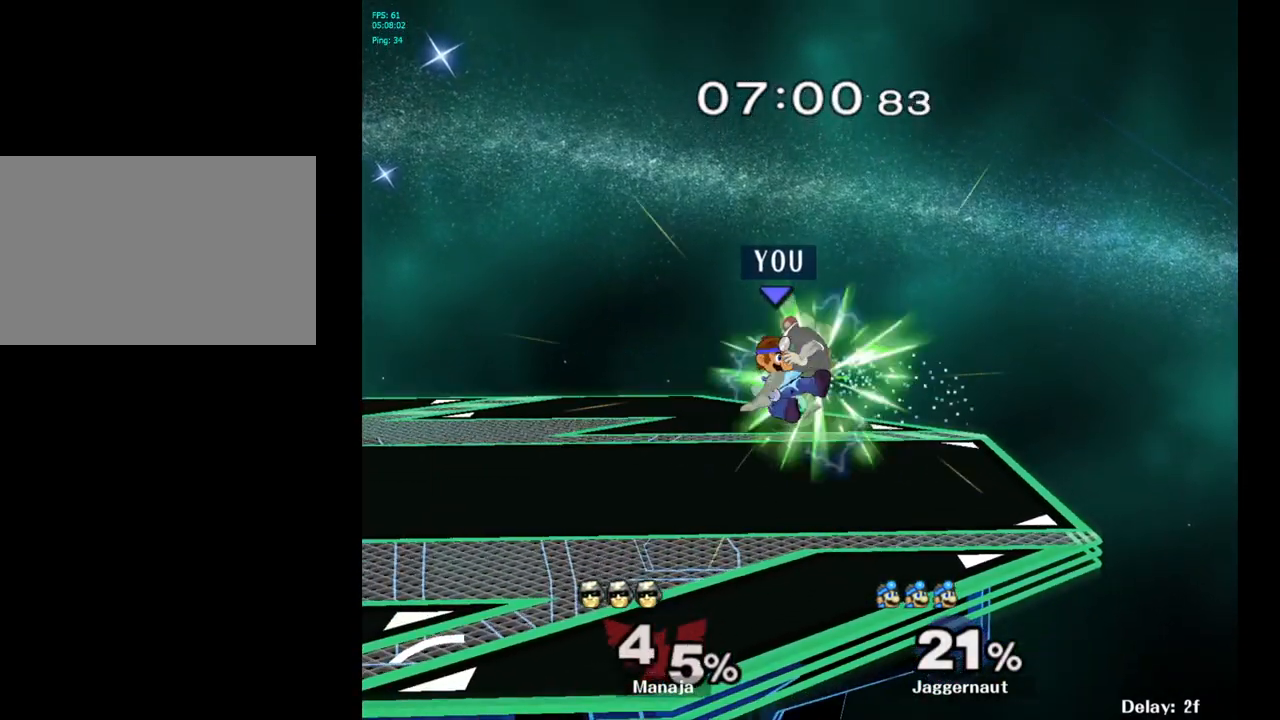
{"buttons": [], "left_stick": "center", "right_stick": "center", "events": [[167, "R1", "down"], [217, "left_stick", "down"], [317, "R1", "up"], [350, "left_stick", "center"]]}
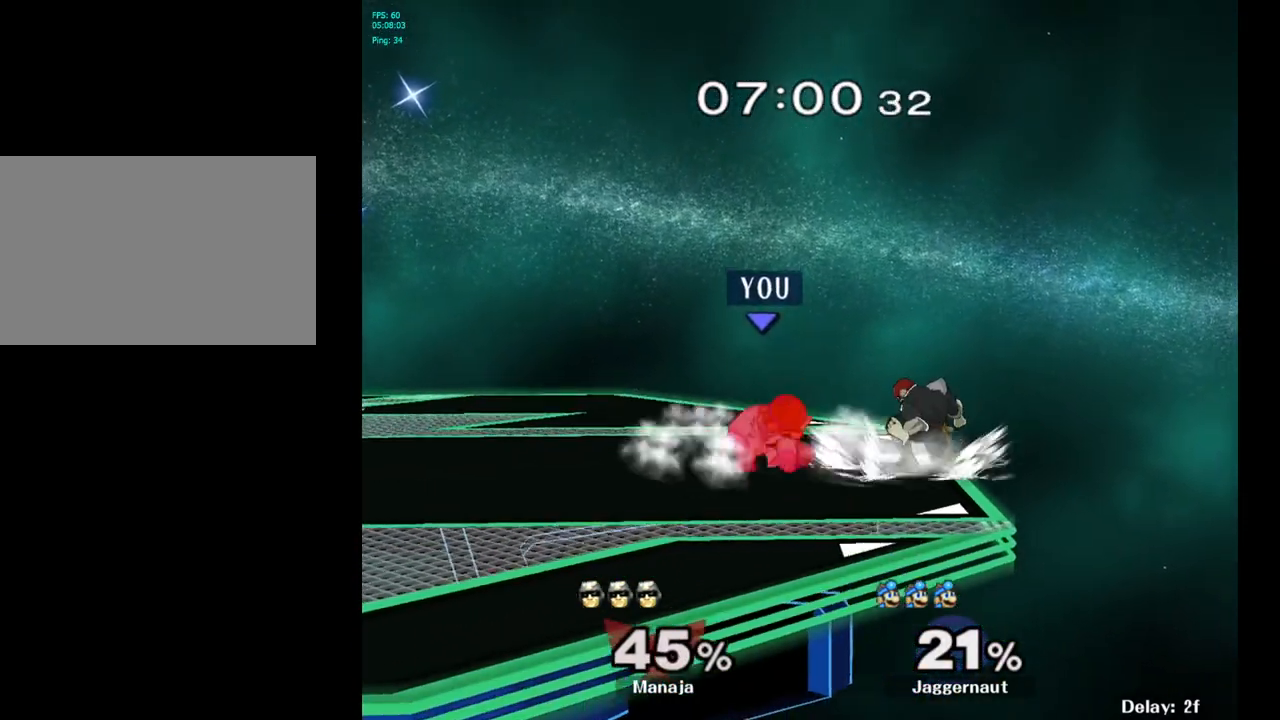
{"buttons": ["A"], "left_stick": "up", "right_stick": "center", "events": [[33, "A", "down"], [150, "A", "up"], [217, "left_stick", "up-right"], [417, "left_stick", "up"], [450, "A", "down"]]}
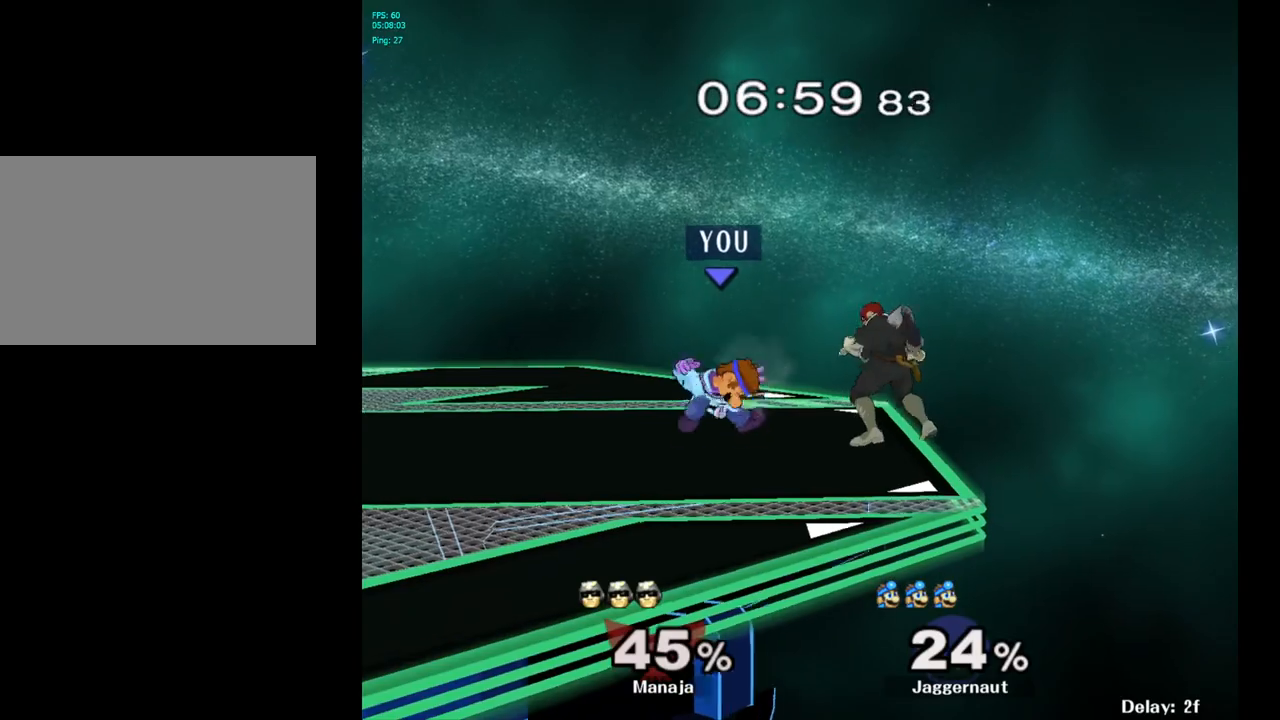
{"buttons": [], "left_stick": "center", "right_stick": "center", "events": [[67, "A", "up"], [133, "left_stick", "center"], [317, "A", "down"], [433, "A", "up"]]}
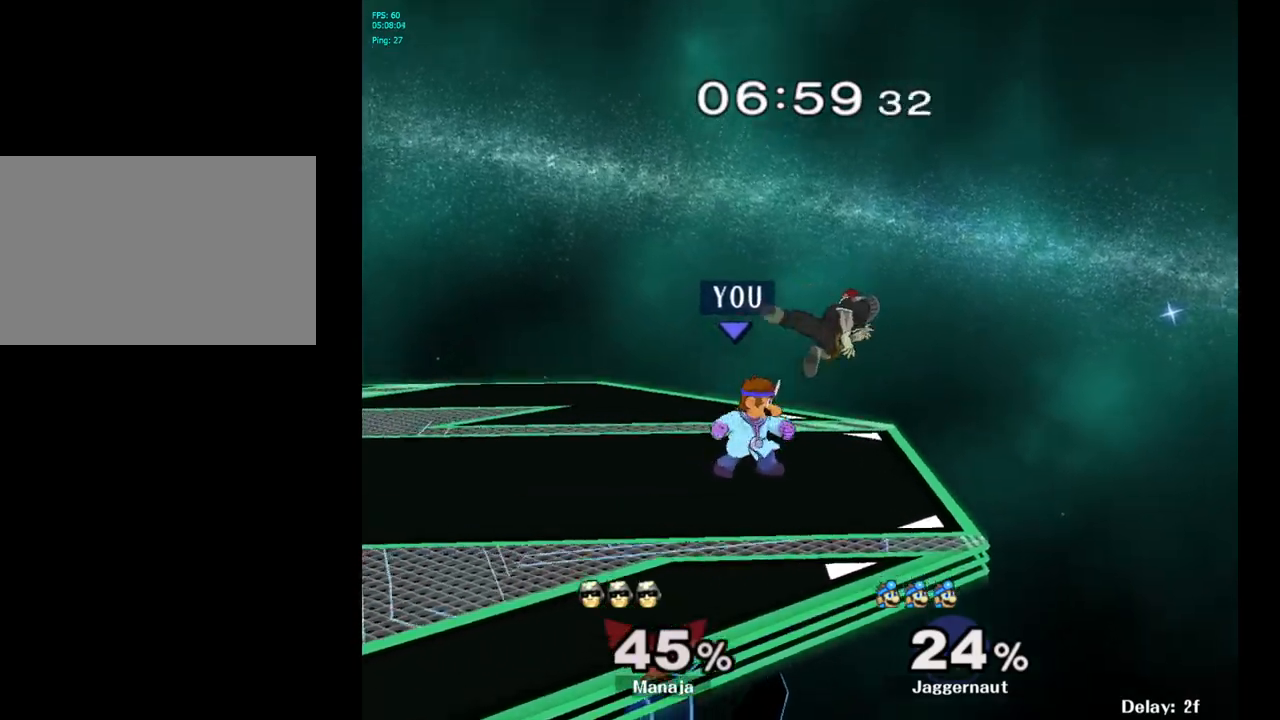
{"buttons": [], "left_stick": "center", "right_stick": "center", "events": [[250, "R1", "down"], [383, "R1", "up"]]}
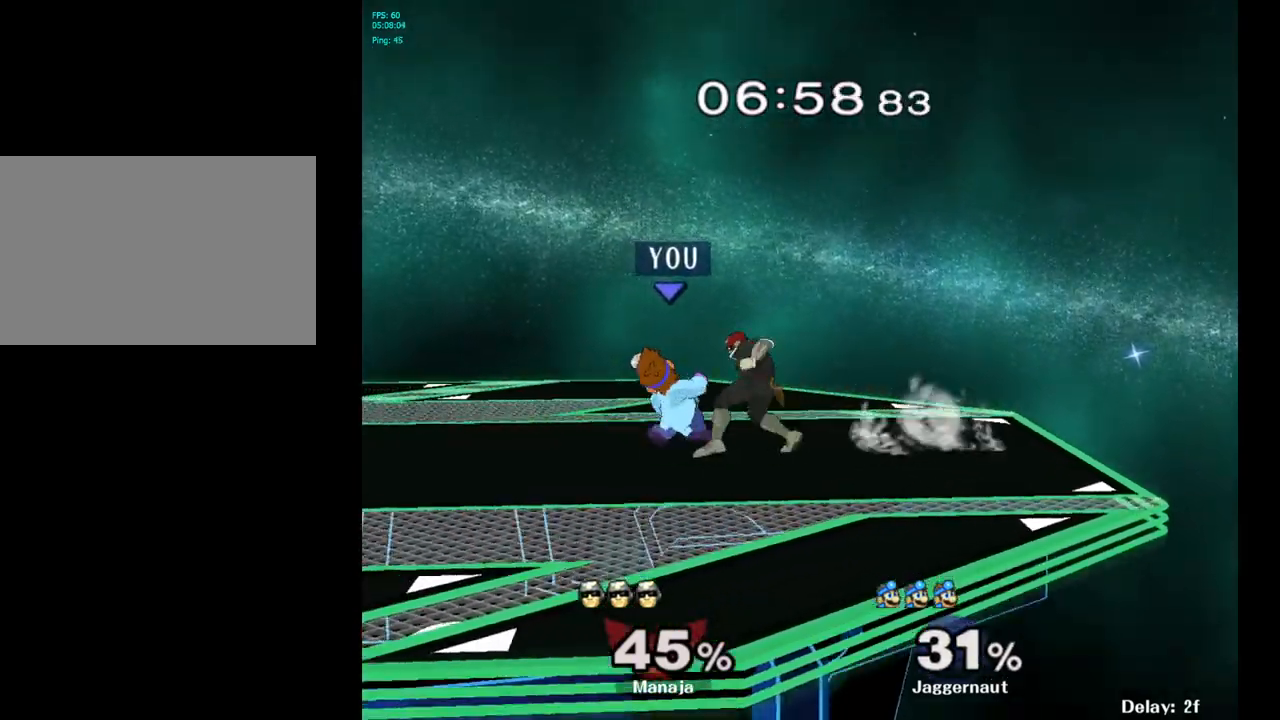
{"buttons": [], "left_stick": "left", "right_stick": "center", "events": [[117, "R1", "down"], [433, "R1", "up"], [433, "left_stick", "left"]]}
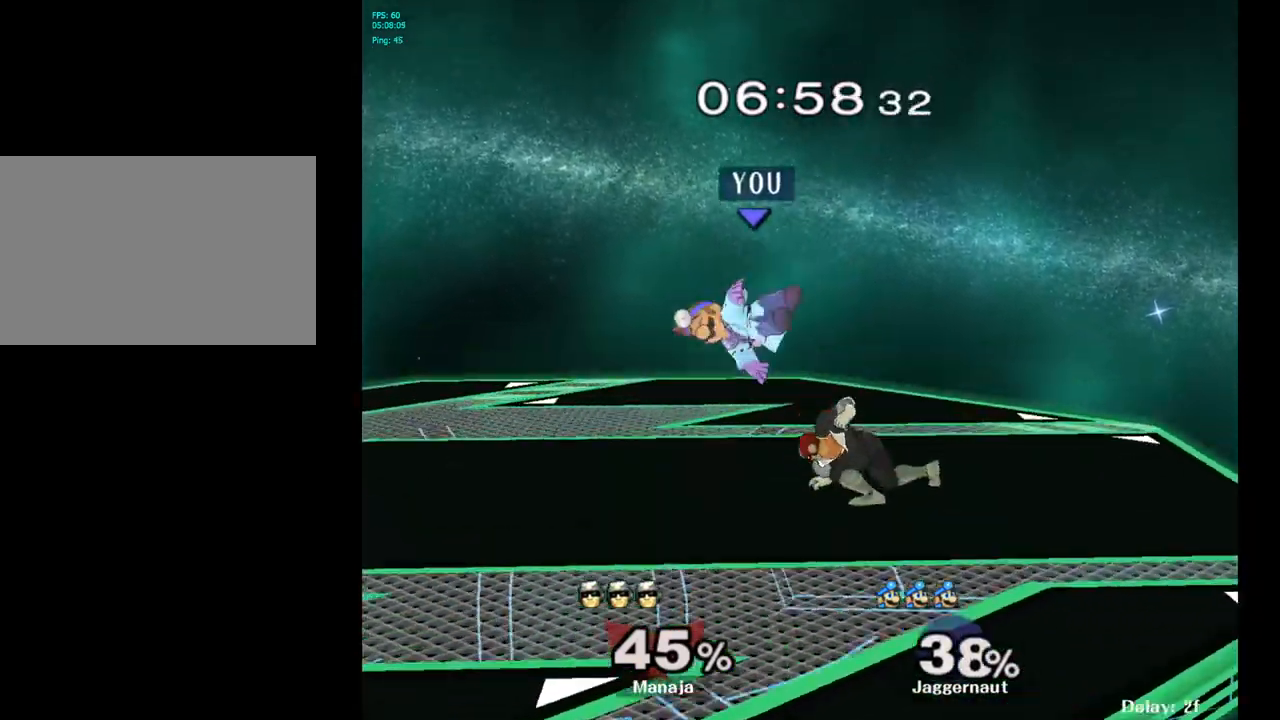
{"buttons": [], "left_stick": "up", "right_stick": "center", "events": [[183, "left_stick", "center"], [250, "Y", "down"], [350, "left_stick", "up"], [367, "Y", "up"], [400, "Y", "down"], [483, "Y", "up"]]}
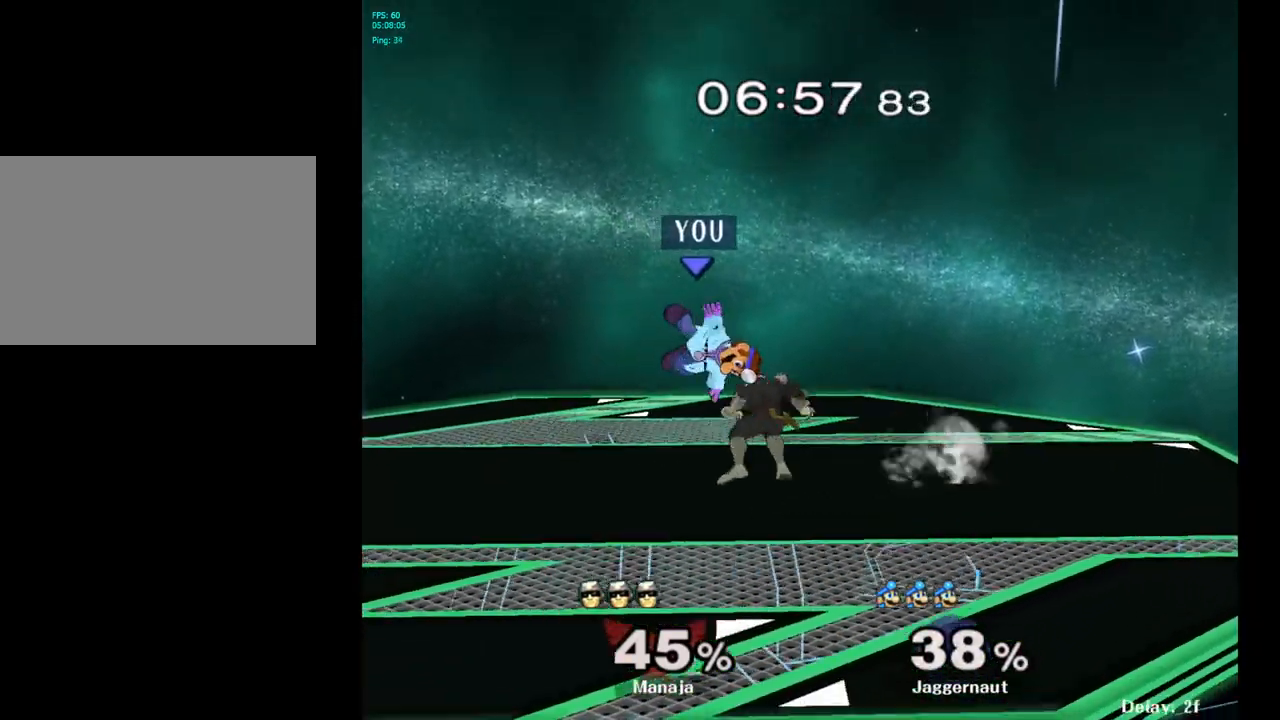
{"buttons": [], "left_stick": "down", "right_stick": "center", "events": [[50, "Y", "down"], [133, "left_stick", "up-right"], [200, "Y", "up"], [350, "left_stick", "center"], [467, "left_stick", "down"]]}
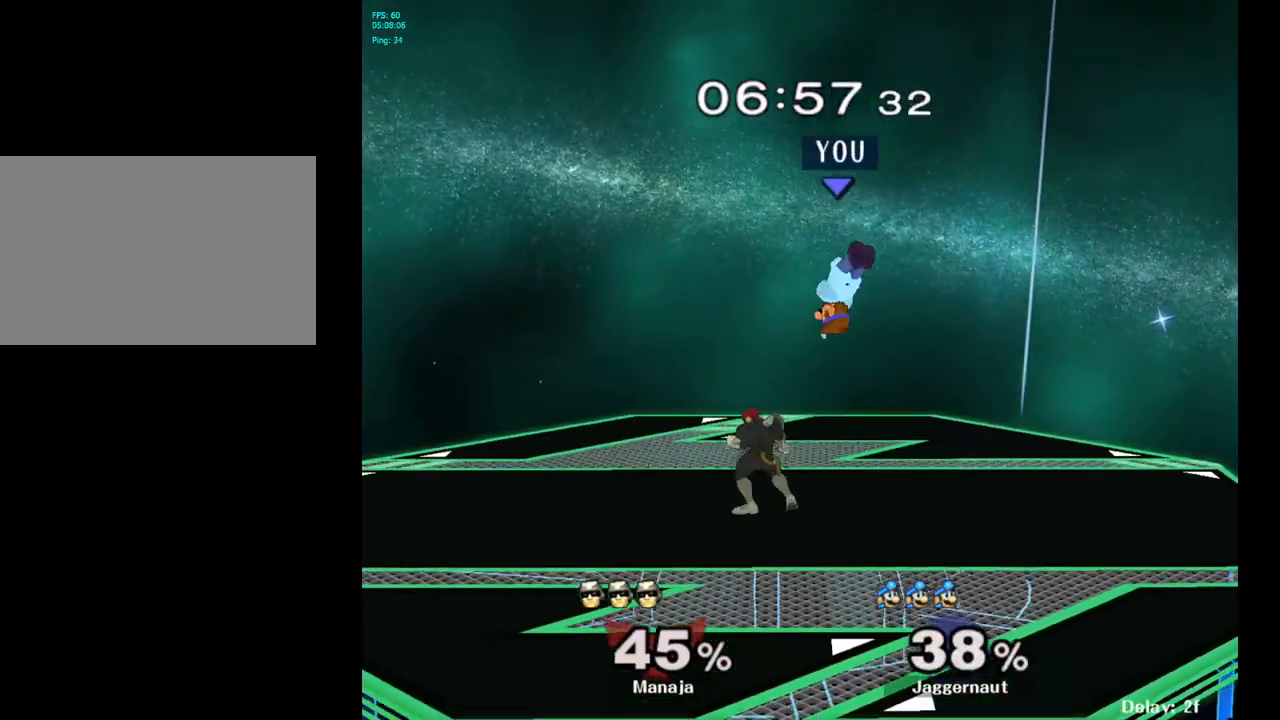
{"buttons": [], "left_stick": "center", "right_stick": "center", "events": [[83, "right_stick", "left"], [183, "left_stick", "left"], [183, "right_stick", "center"], [283, "R1", "down"], [283, "left_stick", "up-left"], [400, "R1", "up"], [450, "left_stick", "center"]]}